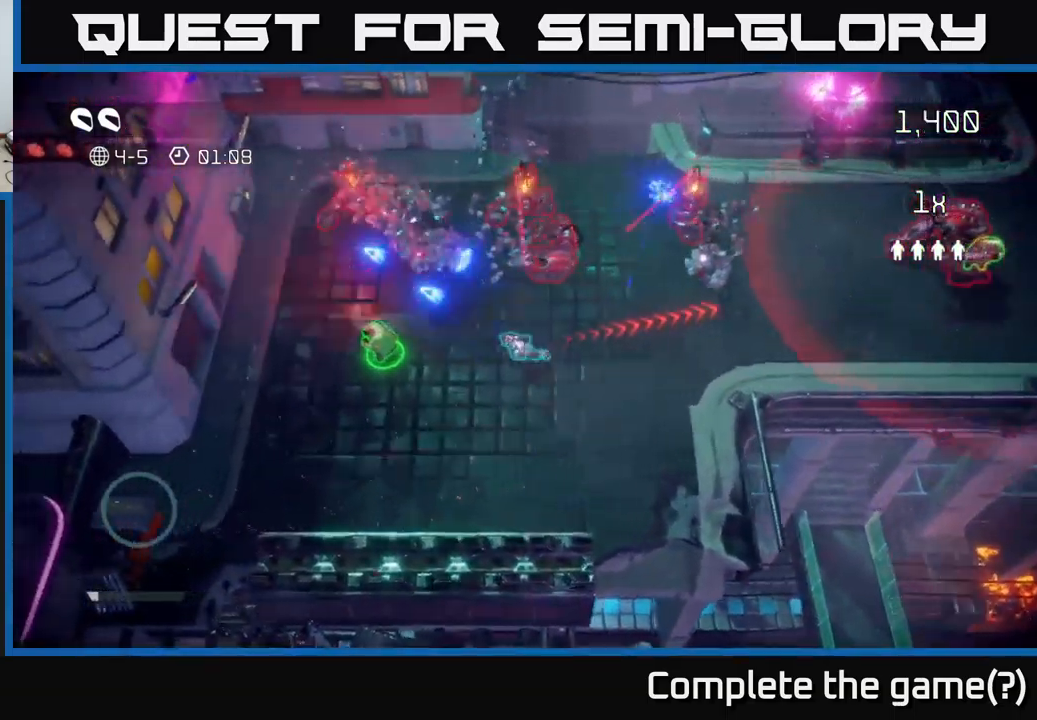
Gameplay with a controller (Xbox layout); each line is a JSON object with the inputs held at the frame after it. "events" lists button and stick changes between this image and that frame as [ms after this image, input, new state], when the widget could be followed in between. Not read: L3 R3.
{"buttons": [], "left_stick": "up-left", "right_stick": "up-right", "events": [[317, "right_stick", "up"], [450, "right_stick", "up-right"], [467, "left_stick", "up-left"]]}
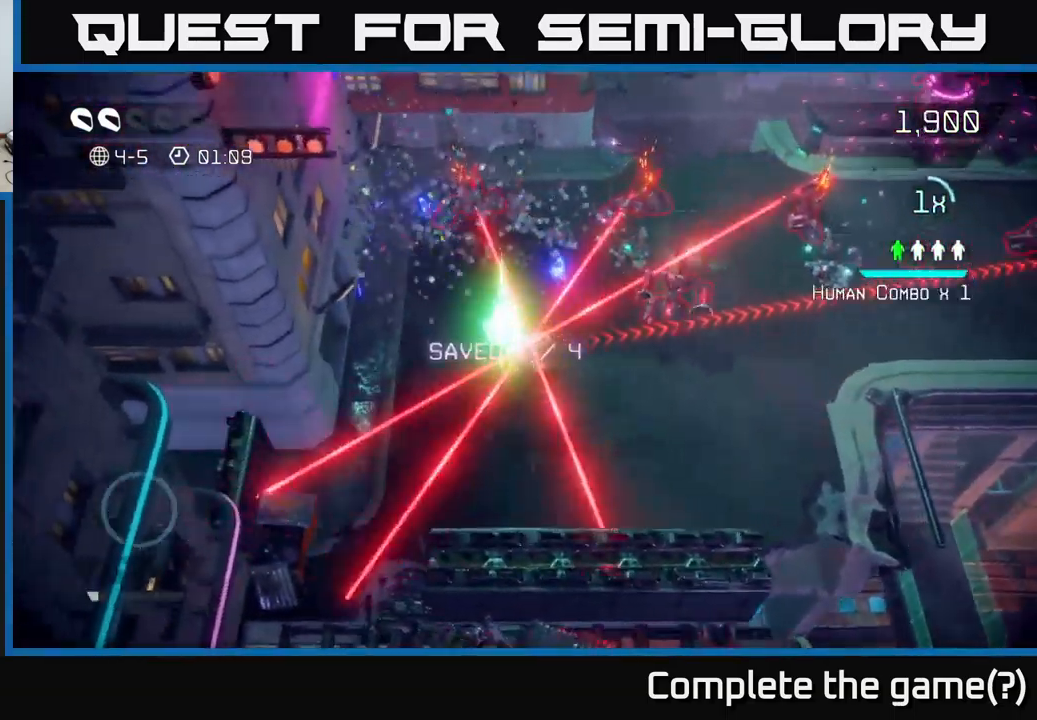
{"buttons": [], "left_stick": "right", "right_stick": "right", "events": [[17, "left_stick", "up"], [67, "left_stick", "right"], [67, "right_stick", "right"]]}
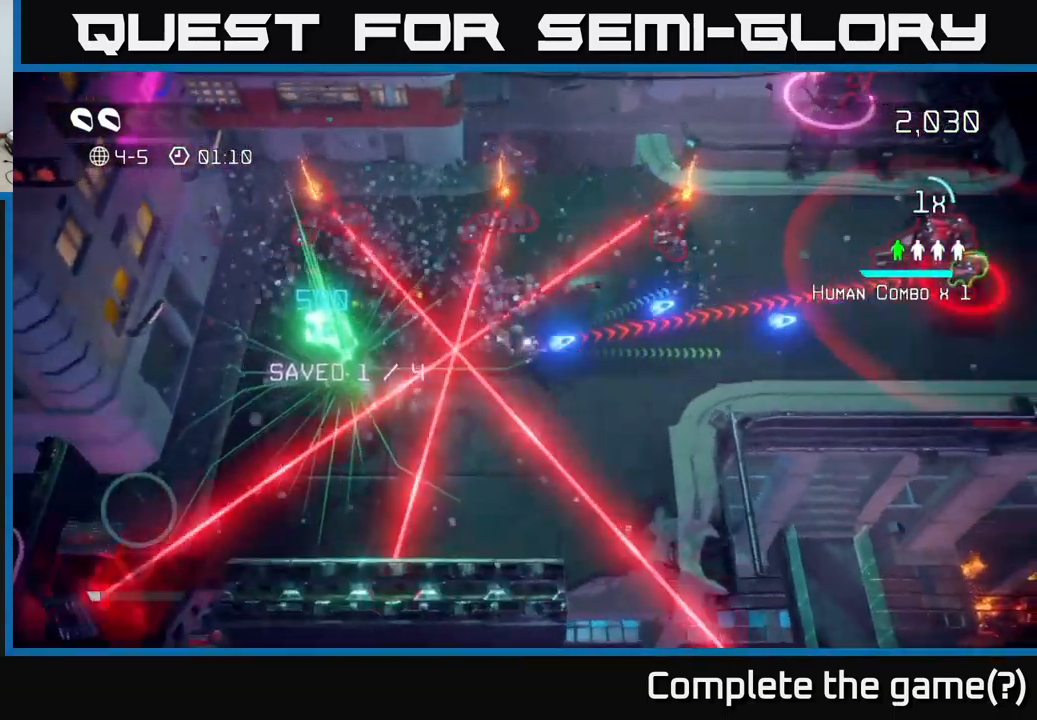
{"buttons": [], "left_stick": "right", "right_stick": "right", "events": [[333, "R2", "down"], [450, "R2", "up"]]}
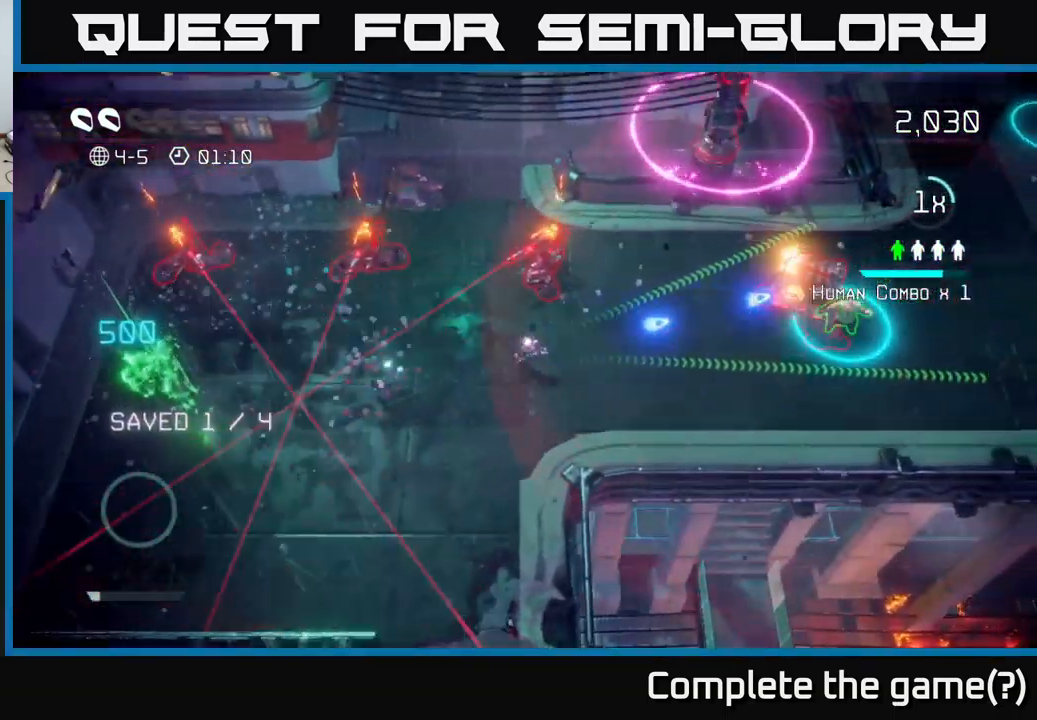
{"buttons": [], "left_stick": "right", "right_stick": "right", "events": []}
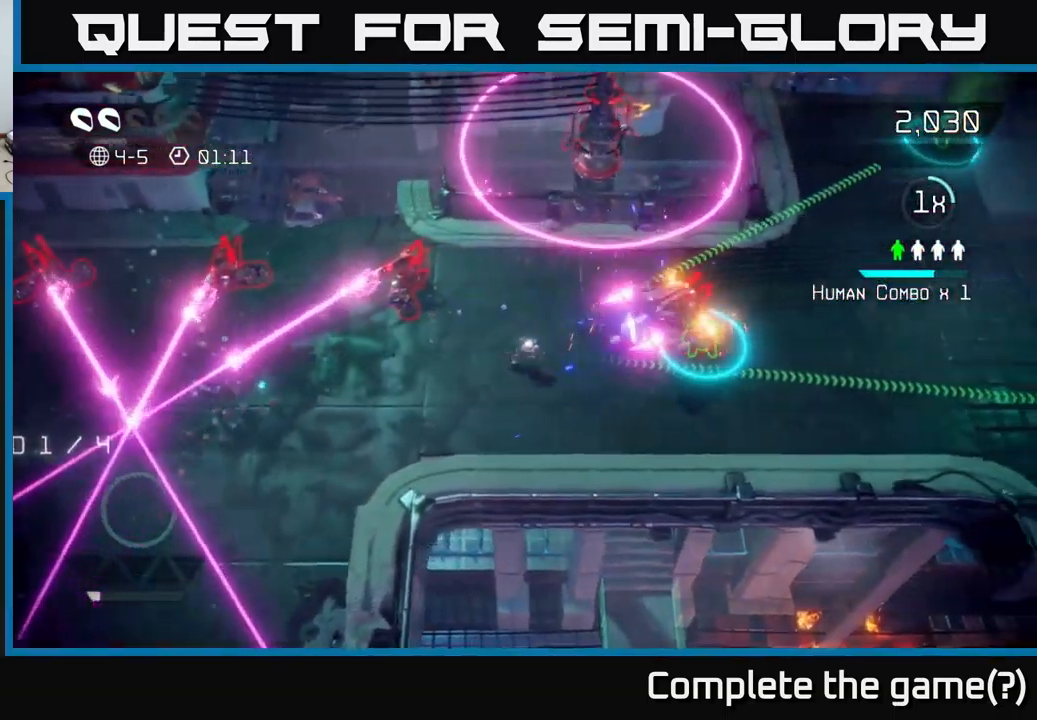
{"buttons": [], "left_stick": "up-right", "right_stick": "up", "events": [[83, "right_stick", "up-right"], [200, "left_stick", "down-right"], [467, "right_stick", "up"], [483, "left_stick", "up-right"]]}
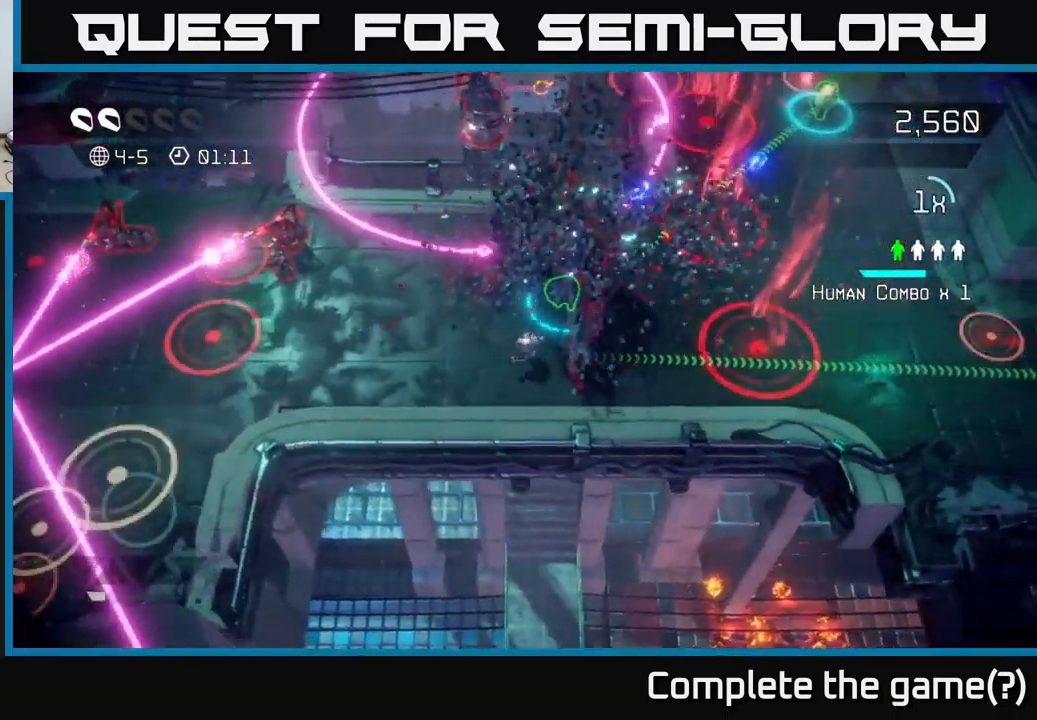
{"buttons": [], "left_stick": "right", "right_stick": "right", "events": [[67, "right_stick", "up-right"], [250, "right_stick", "right"], [267, "left_stick", "right"]]}
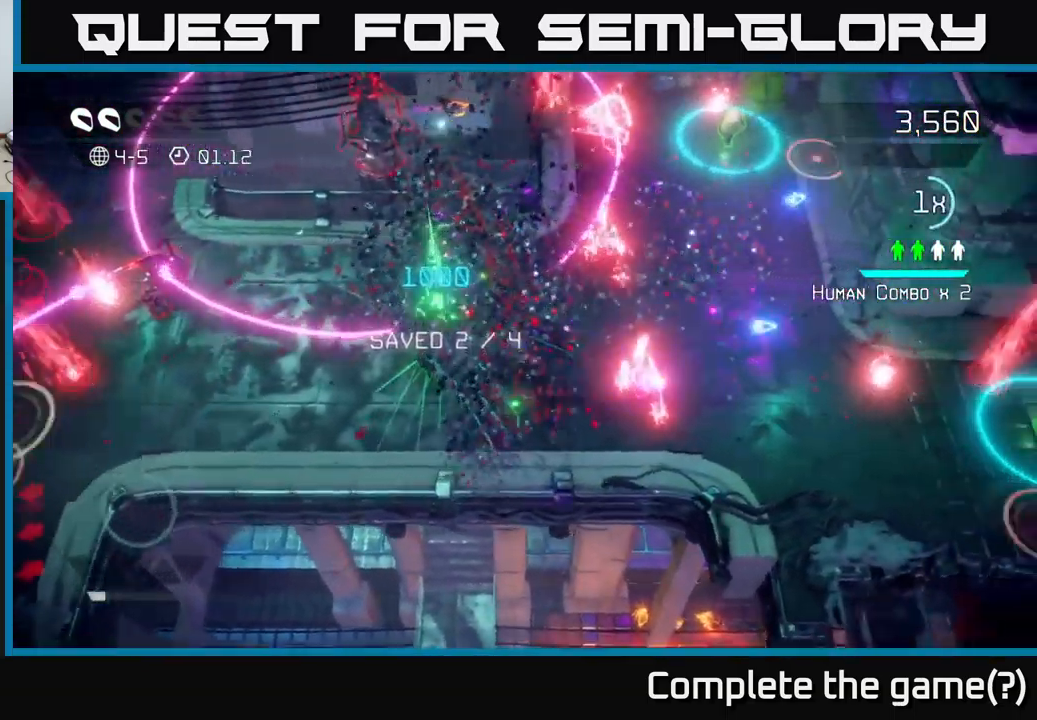
{"buttons": [], "left_stick": "right", "right_stick": "right", "events": [[233, "L2", "down"], [383, "L2", "up"]]}
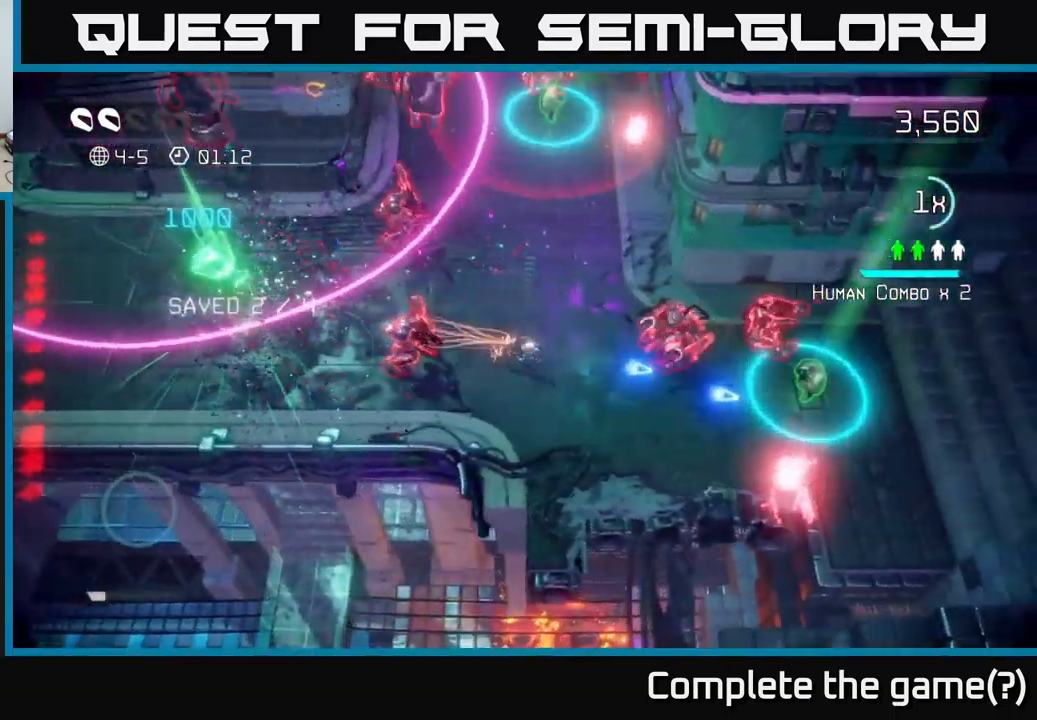
{"buttons": [], "left_stick": "right", "right_stick": "up-right", "events": [[83, "left_stick", "down-right"], [100, "right_stick", "up-right"], [467, "left_stick", "right"]]}
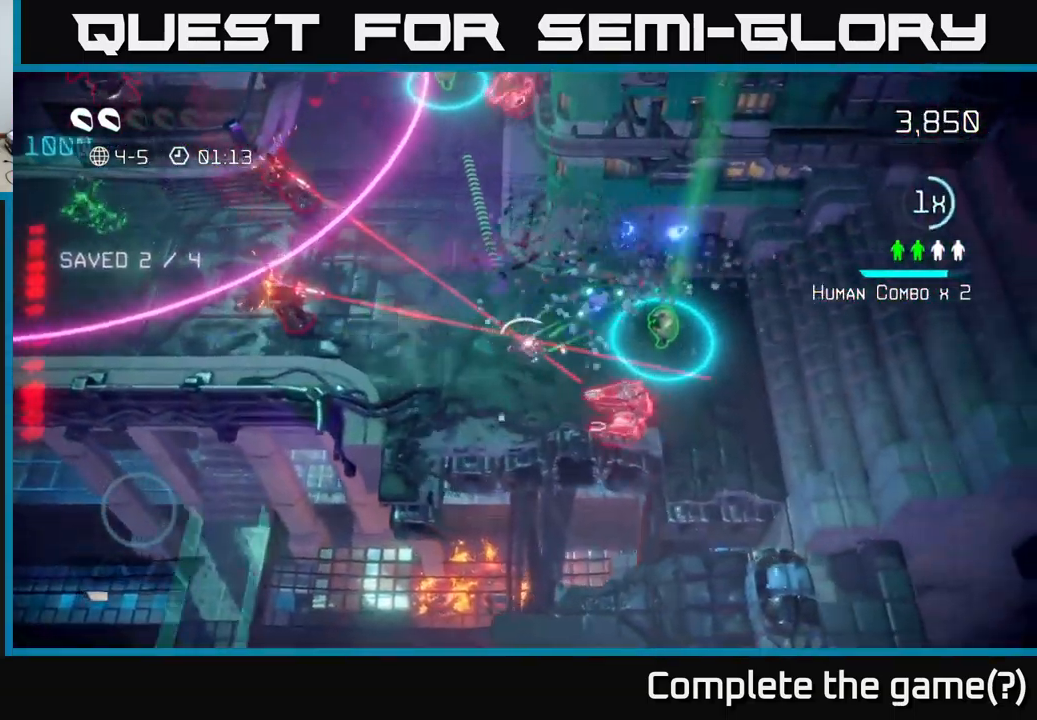
{"buttons": [], "left_stick": "left", "right_stick": "down-left", "events": [[50, "right_stick", "right"], [350, "right_stick", "down"], [450, "right_stick", "down-left"], [484, "left_stick", "left"]]}
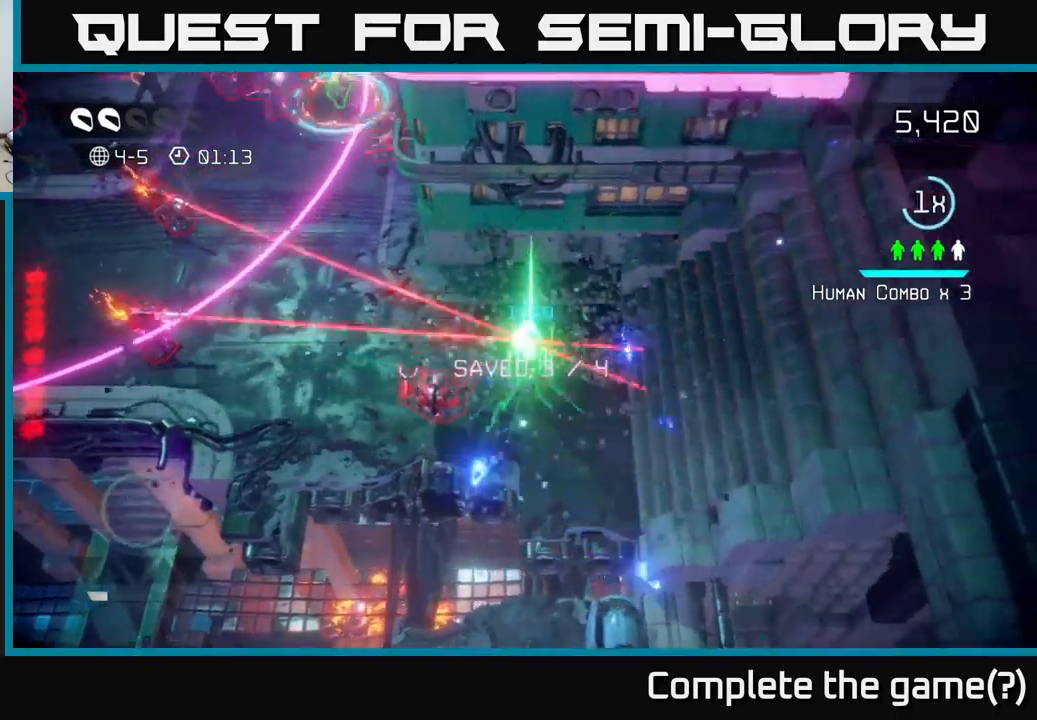
{"buttons": [], "left_stick": "up-left", "right_stick": "up-left", "events": [[217, "left_stick", "up-left"], [334, "right_stick", "up-left"]]}
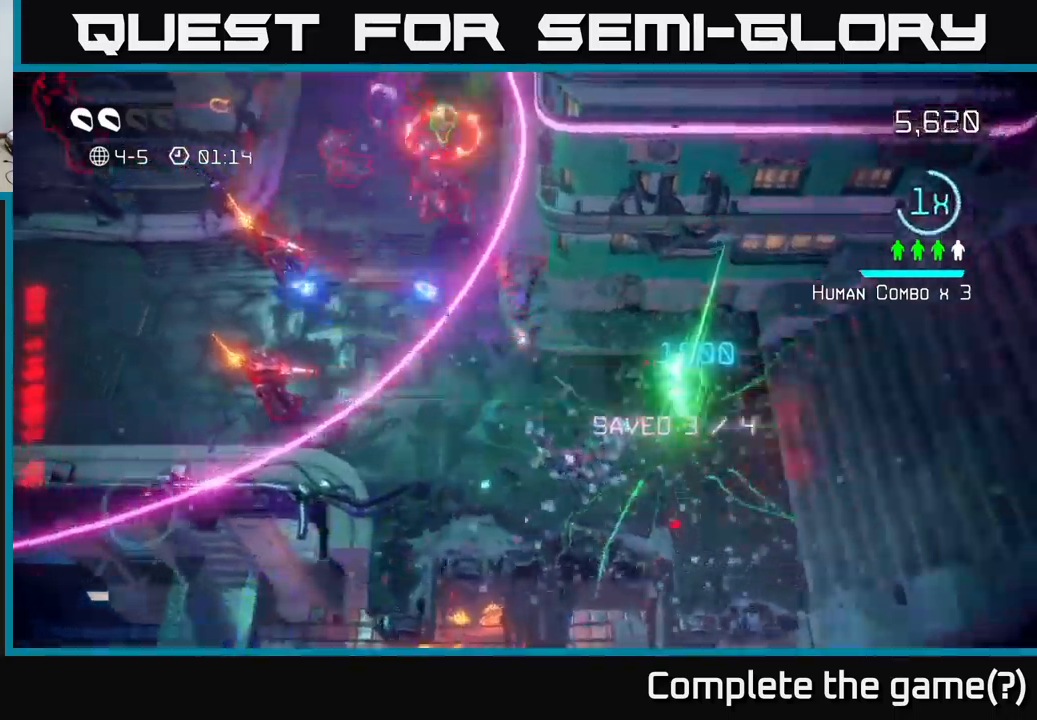
{"buttons": [], "left_stick": "up-left", "right_stick": "up", "events": [[84, "L2", "down"], [350, "right_stick", "up"], [500, "L2", "up"]]}
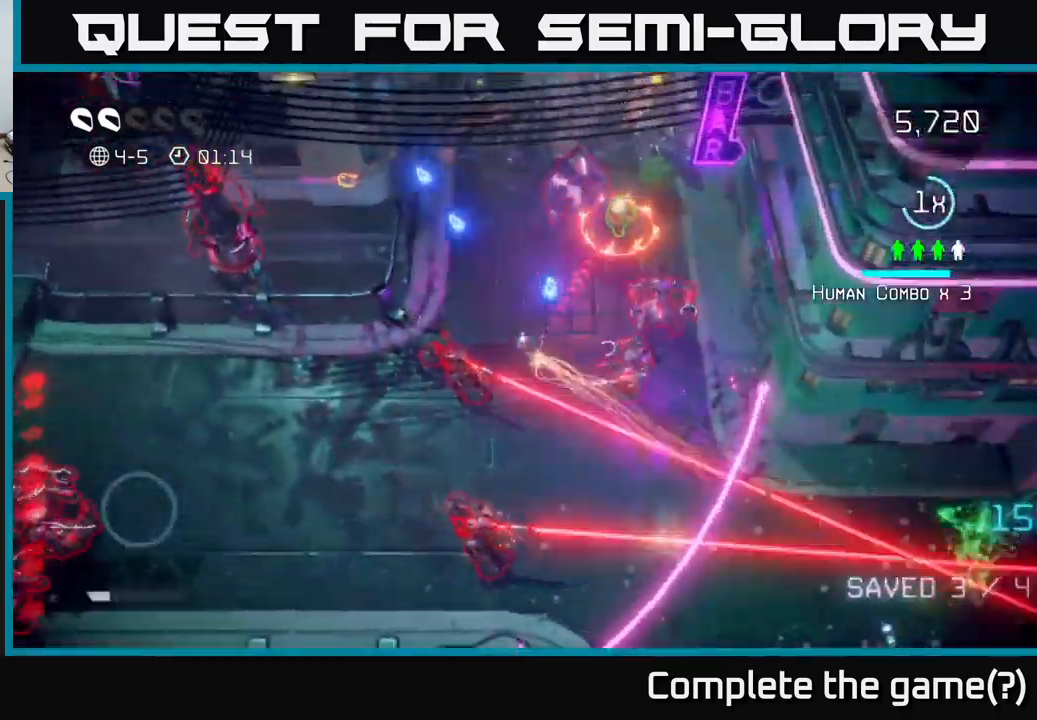
{"buttons": [], "left_stick": "up", "right_stick": "up-right", "events": [[17, "right_stick", "up-right"], [234, "right_stick", "right"], [267, "left_stick", "up"], [367, "right_stick", "up-right"]]}
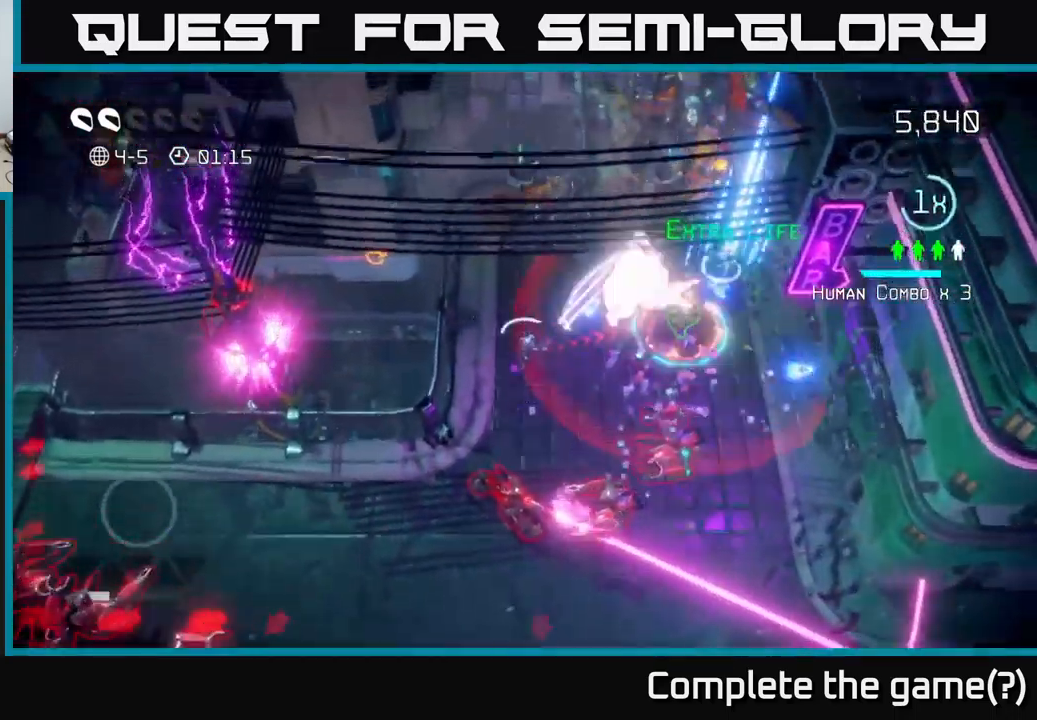
{"buttons": [], "left_stick": "center", "right_stick": "down-right", "events": [[84, "right_stick", "right"], [200, "right_stick", "down-right"], [284, "left_stick", "up-right"], [384, "left_stick", "left"], [484, "left_stick", "center"]]}
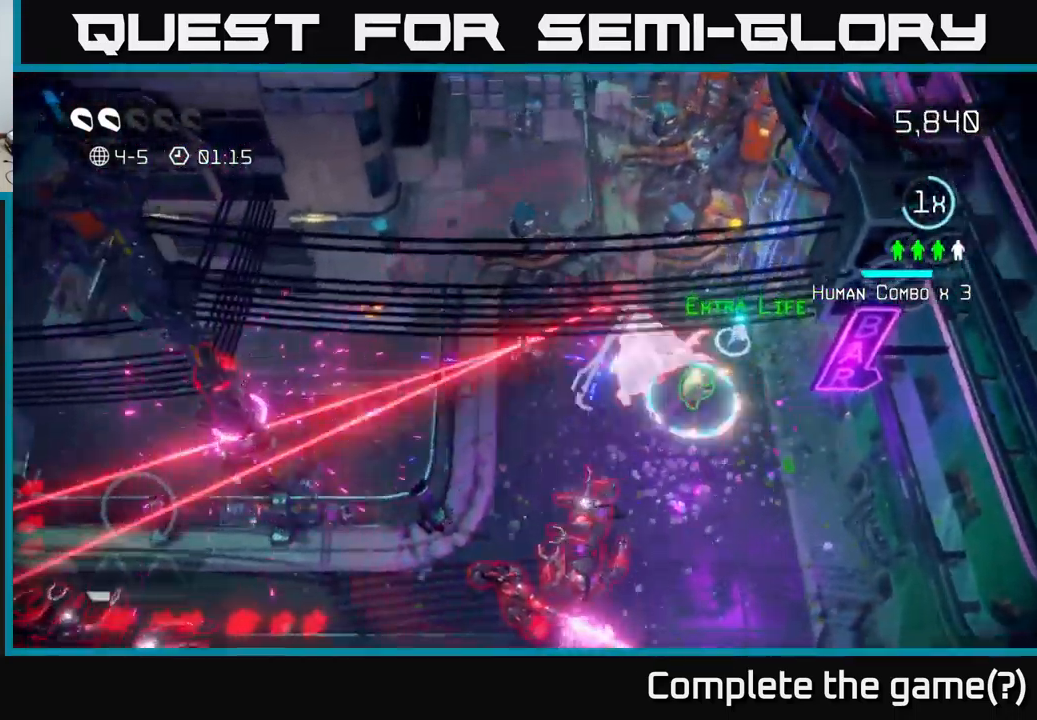
{"buttons": [], "left_stick": "right", "right_stick": "right", "events": [[84, "right_stick", "right"], [250, "left_stick", "down"], [384, "left_stick", "right"]]}
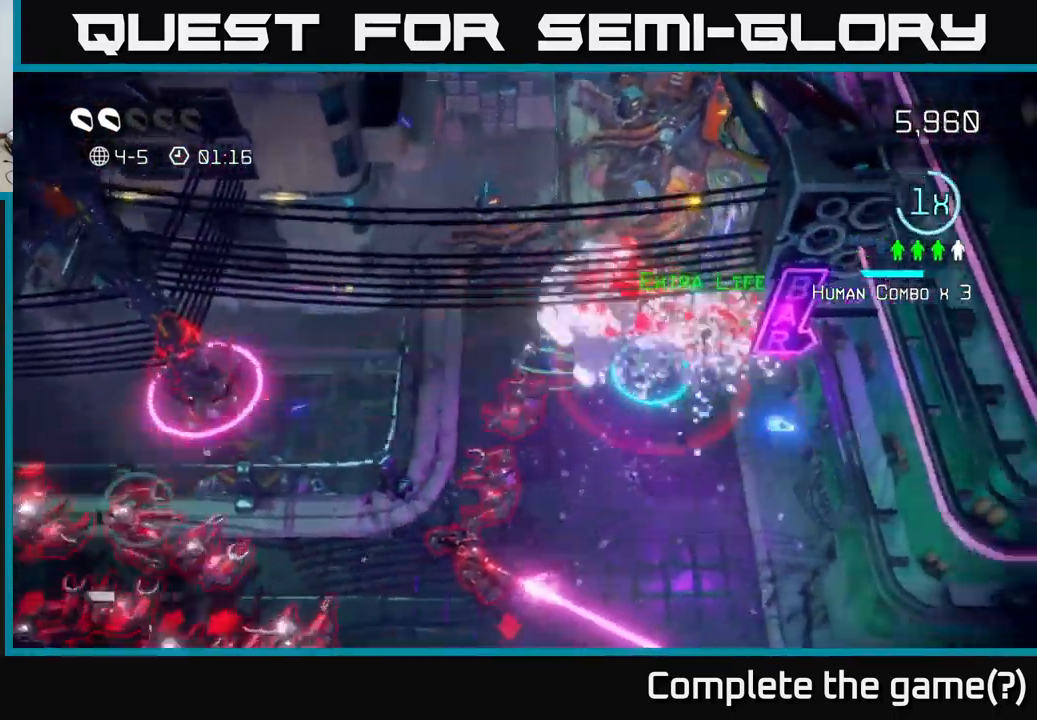
{"buttons": [], "left_stick": "up", "right_stick": "up-left", "events": [[34, "L2", "down"], [217, "L2", "up"], [317, "right_stick", "up"], [367, "left_stick", "up"], [400, "right_stick", "up-left"]]}
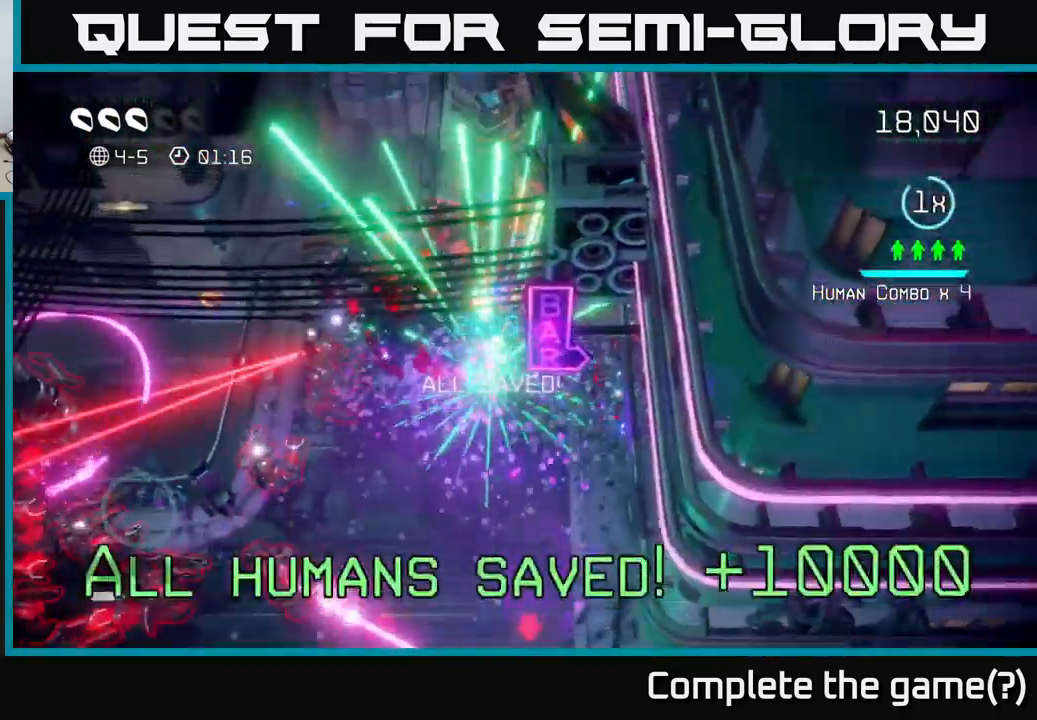
{"buttons": [], "left_stick": "down", "right_stick": "left", "events": [[150, "left_stick", "down"], [184, "right_stick", "down-left"], [300, "right_stick", "left"]]}
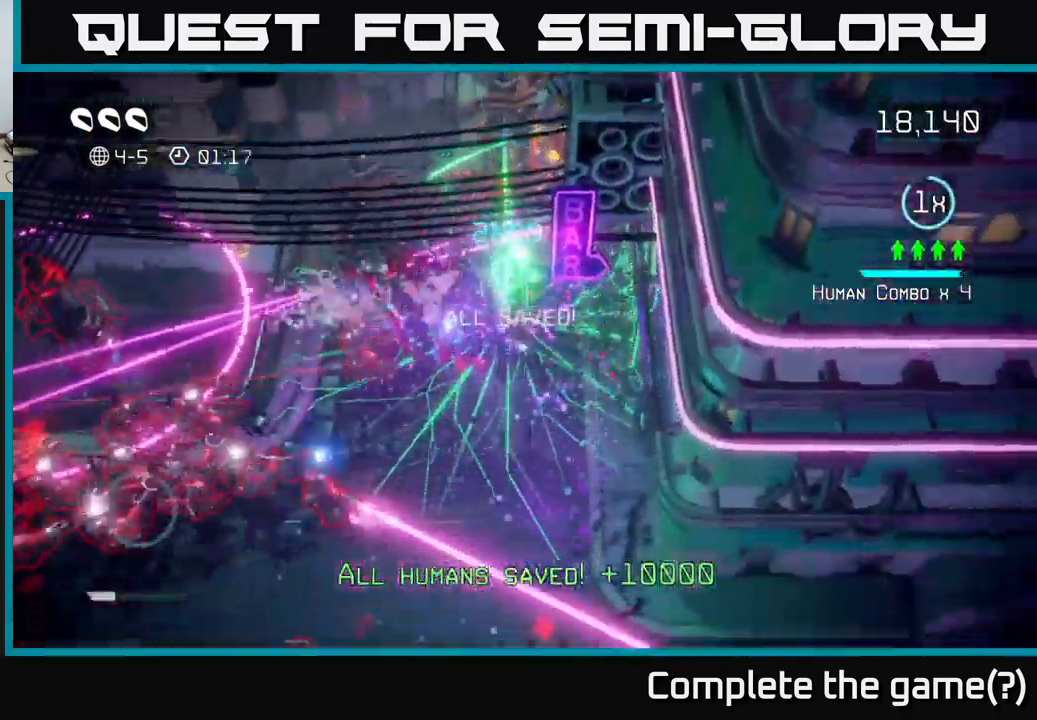
{"buttons": [], "left_stick": "up", "right_stick": "left", "events": [[250, "left_stick", "down-left"], [484, "left_stick", "up"]]}
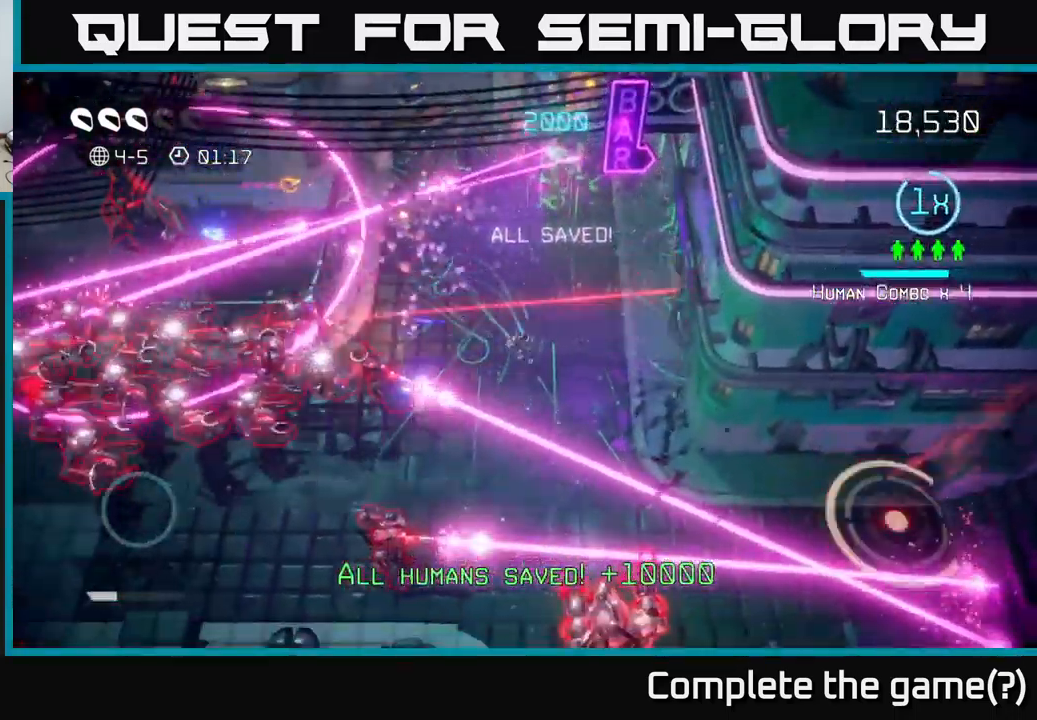
{"buttons": [], "left_stick": "down-left", "right_stick": "left", "events": [[50, "left_stick", "up-right"], [150, "left_stick", "right"], [284, "left_stick", "down"], [467, "left_stick", "down-left"]]}
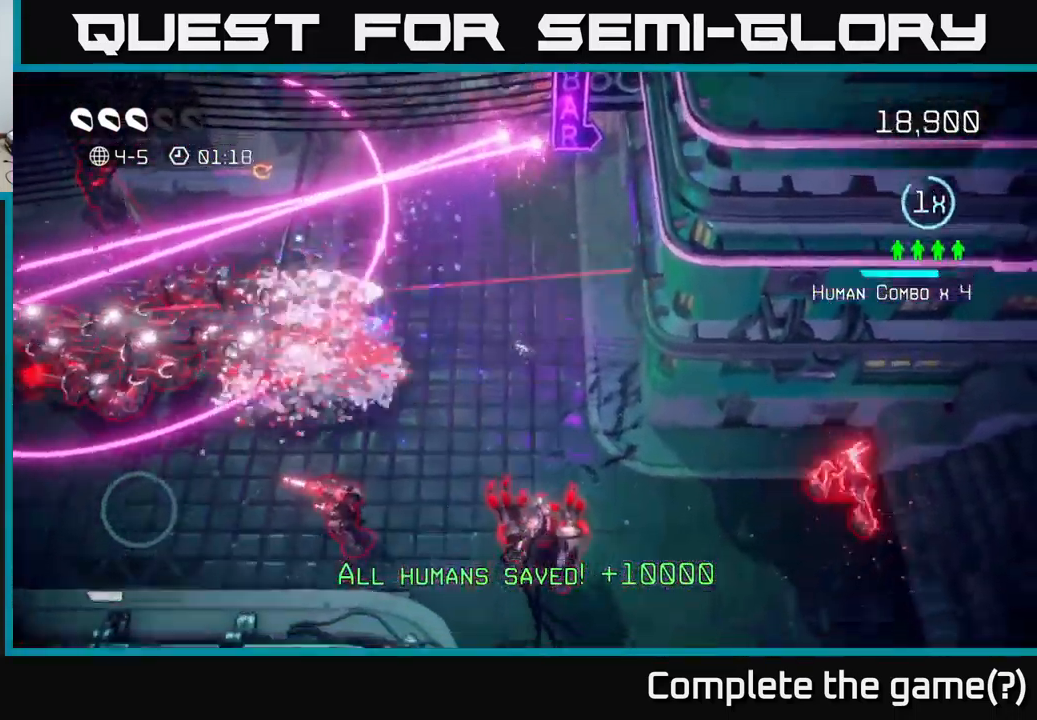
{"buttons": [], "left_stick": "up-right", "right_stick": "left", "events": [[334, "left_stick", "up"], [401, "left_stick", "up-right"]]}
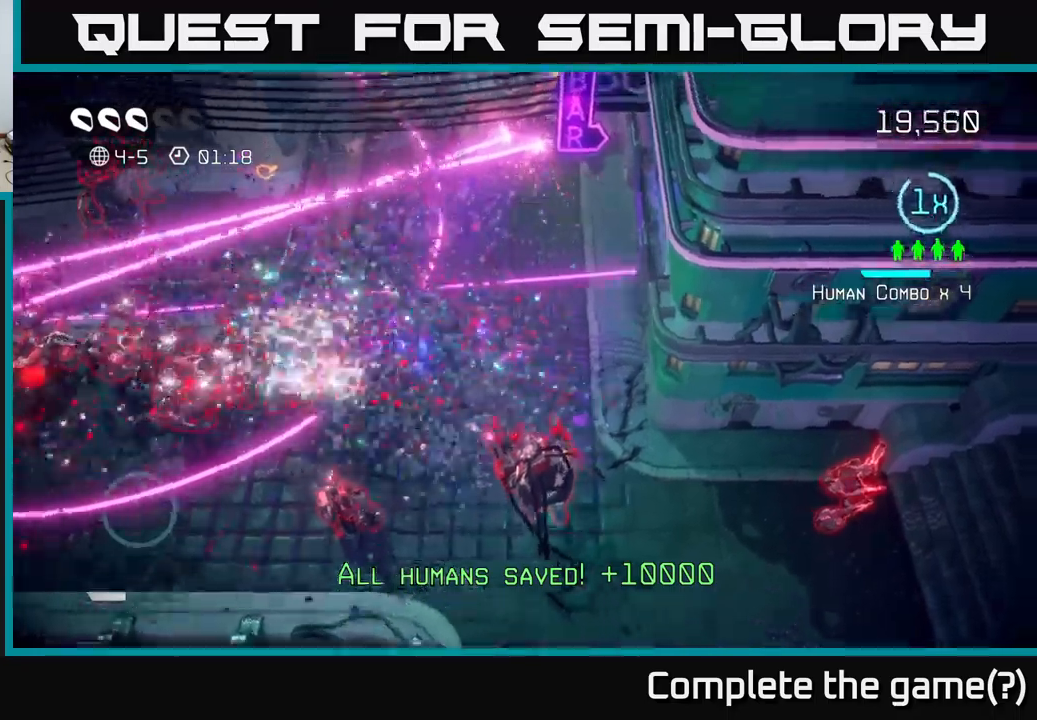
{"buttons": [], "left_stick": "left", "right_stick": "left", "events": [[83, "left_stick", "left"], [267, "L2", "down"], [483, "L2", "up"]]}
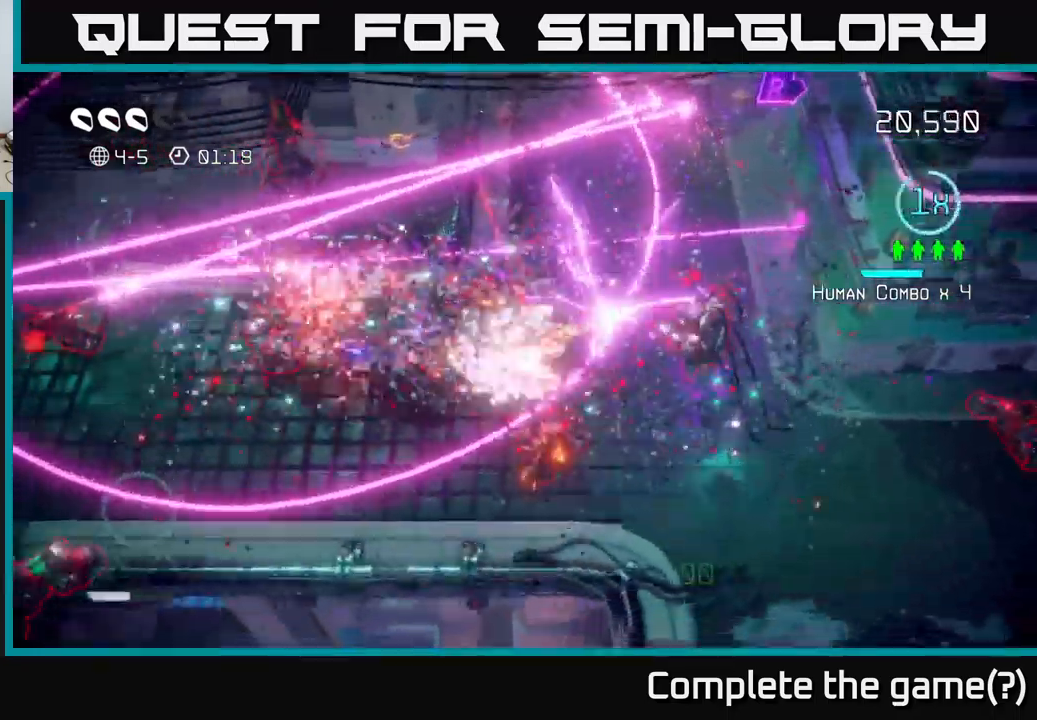
{"buttons": [], "left_stick": "left", "right_stick": "left", "events": [[150, "left_stick", "down-left"], [433, "left_stick", "left"]]}
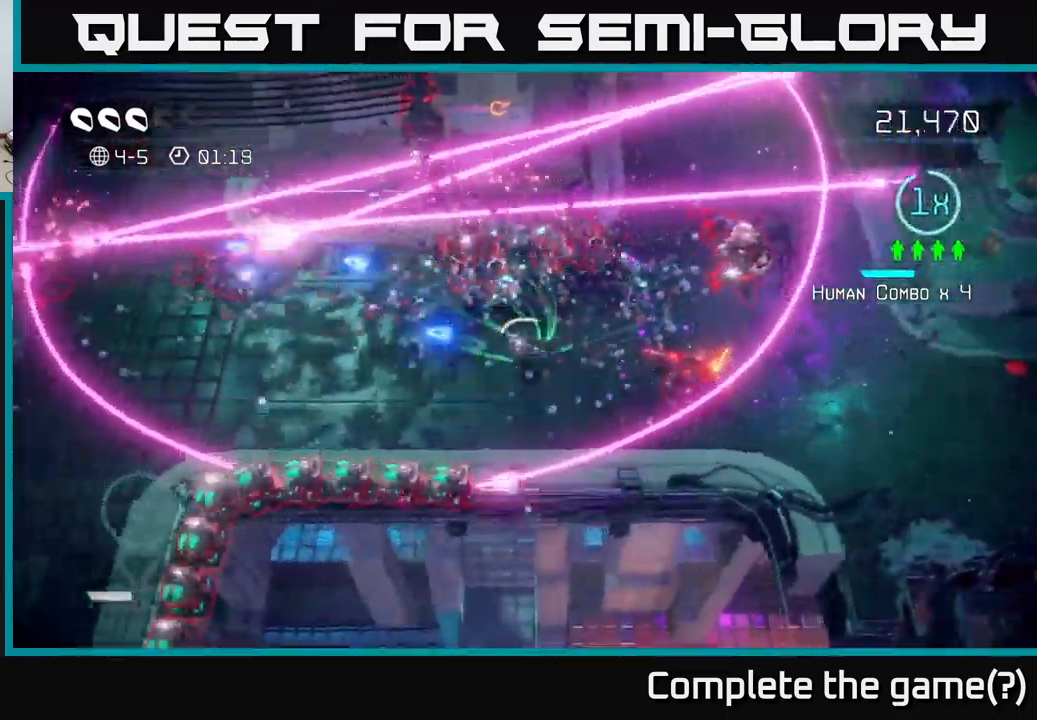
{"buttons": [], "left_stick": "left", "right_stick": "up-left", "events": [[200, "right_stick", "up-left"]]}
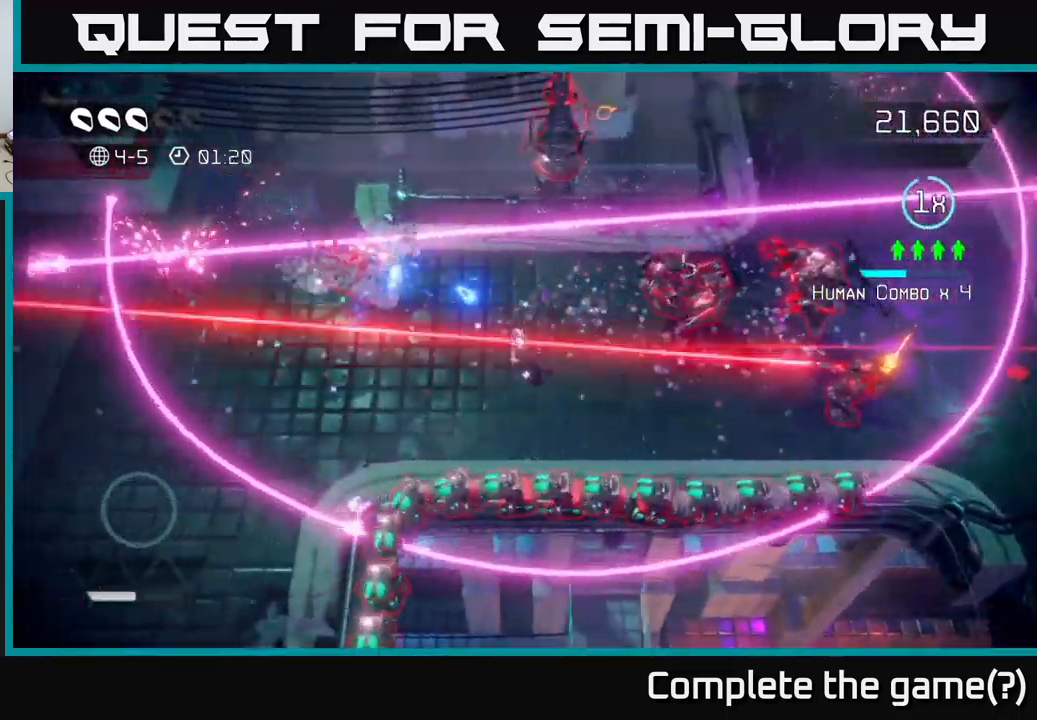
{"buttons": [], "left_stick": "down-left", "right_stick": "right", "events": [[217, "left_stick", "down-left"], [317, "right_stick", "right"]]}
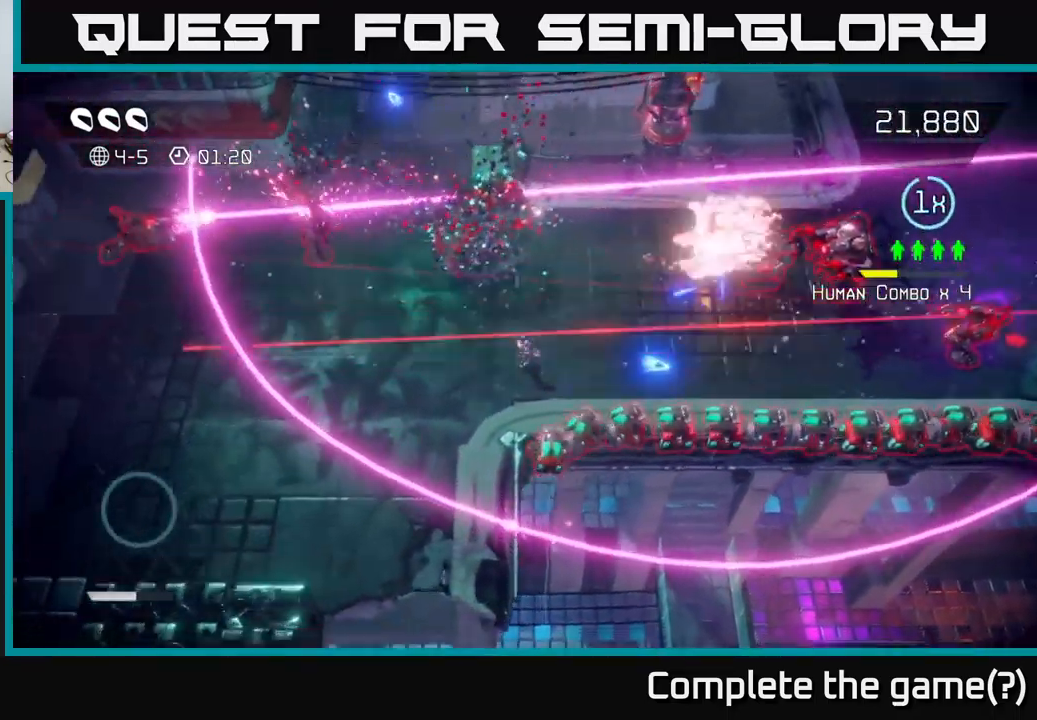
{"buttons": [], "left_stick": "right", "right_stick": "right", "events": [[100, "right_stick", "down-right"], [233, "right_stick", "right"], [283, "left_stick", "down-right"], [333, "left_stick", "right"]]}
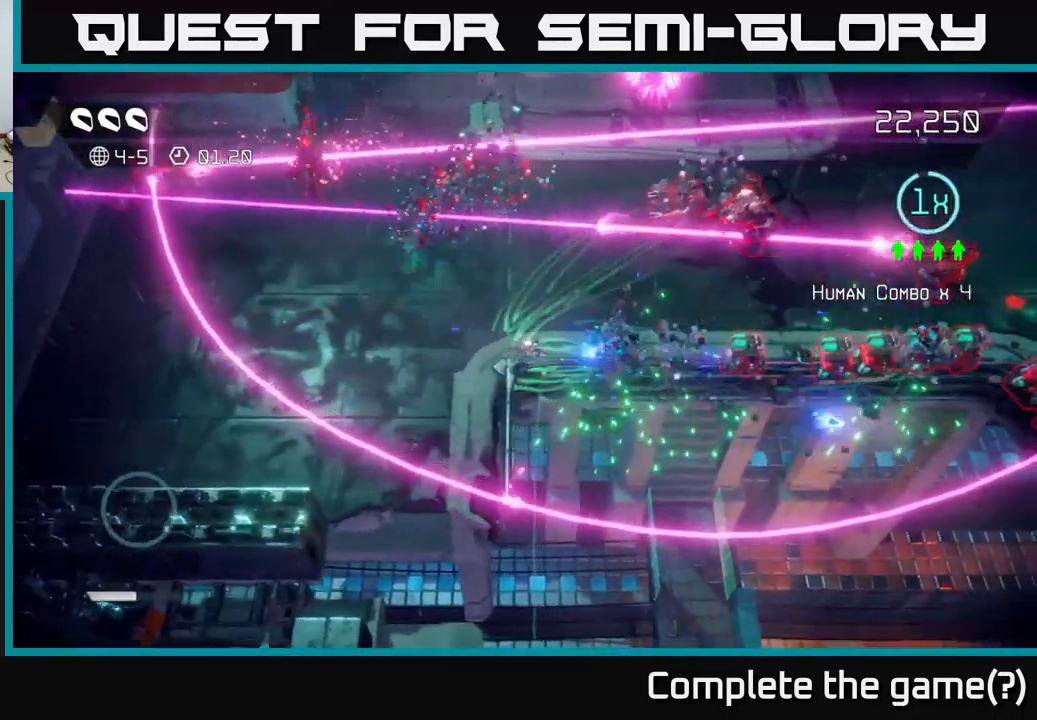
{"buttons": [], "left_stick": "right", "right_stick": "down-right", "events": [[433, "right_stick", "down-right"]]}
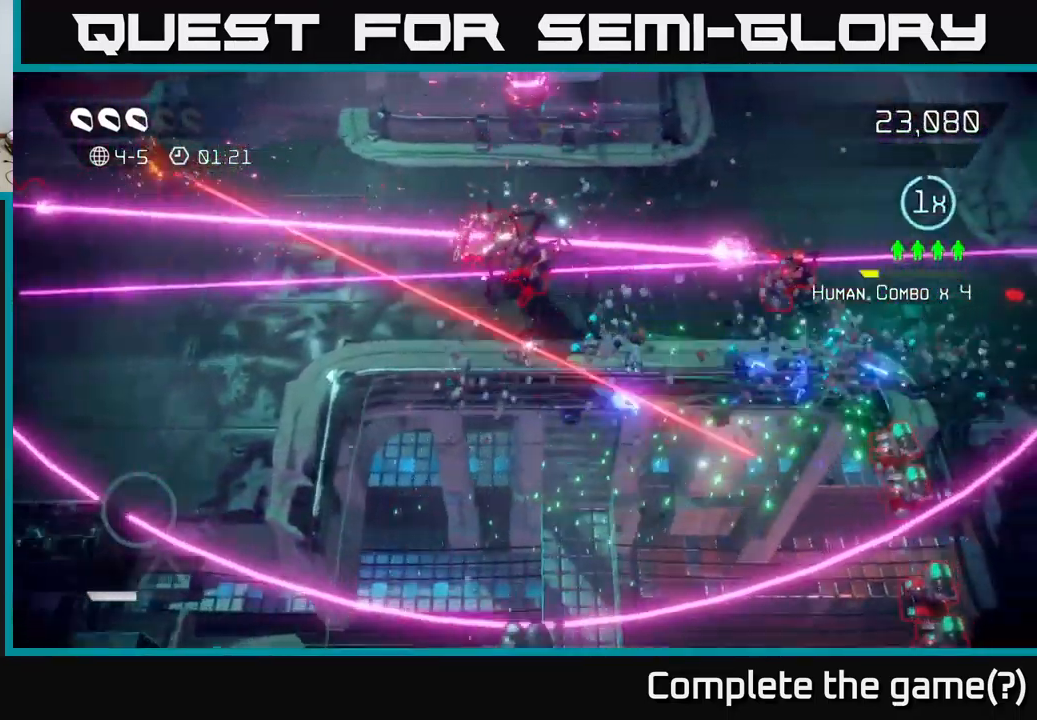
{"buttons": [], "left_stick": "right", "right_stick": "down", "events": [[283, "right_stick", "down"]]}
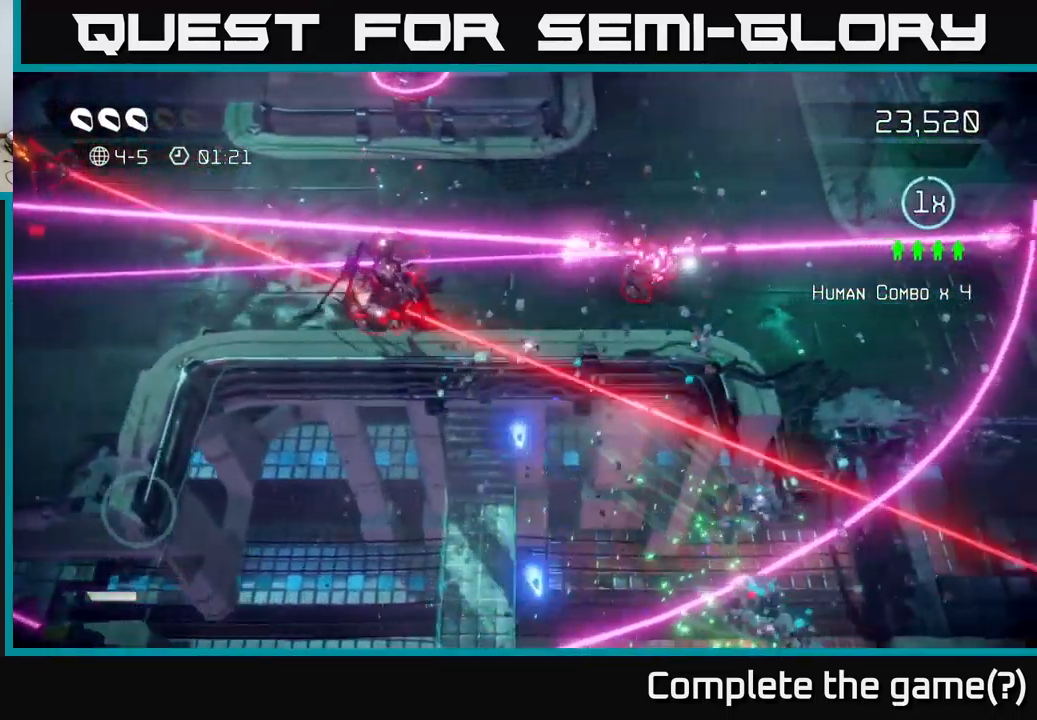
{"buttons": [], "left_stick": "down-right", "right_stick": "up-left", "events": [[67, "left_stick", "down-right"], [183, "right_stick", "down-left"], [300, "right_stick", "left"], [400, "right_stick", "up-left"]]}
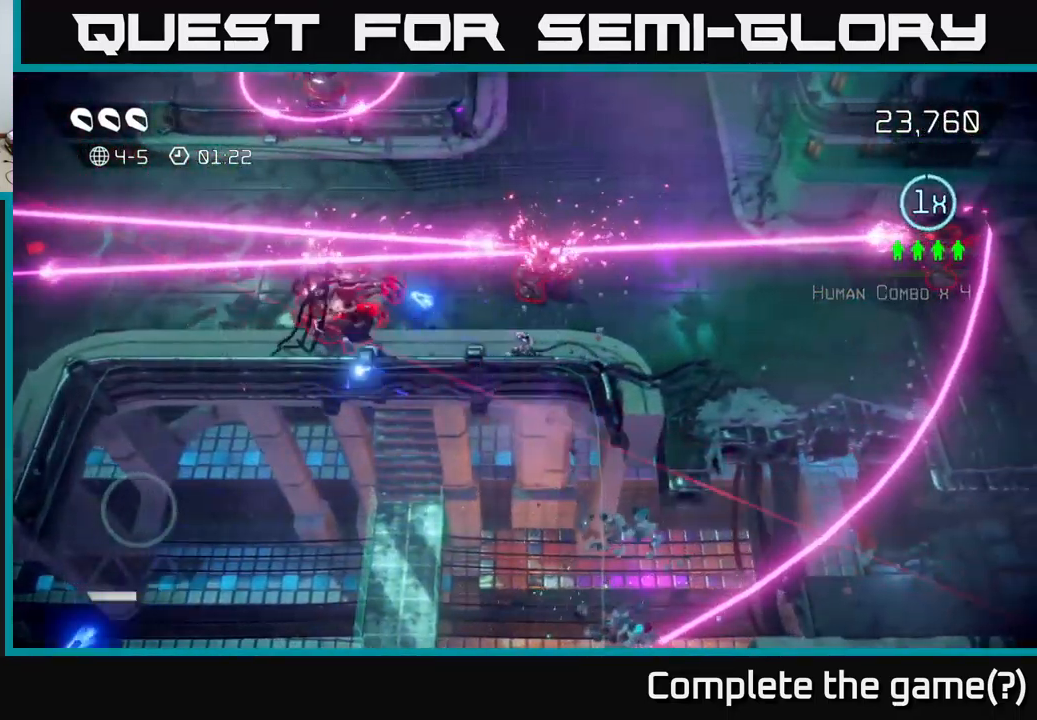
{"buttons": [], "left_stick": "up", "right_stick": "left", "events": [[67, "left_stick", "right"], [67, "right_stick", "left"], [167, "left_stick", "up-right"], [483, "left_stick", "up"]]}
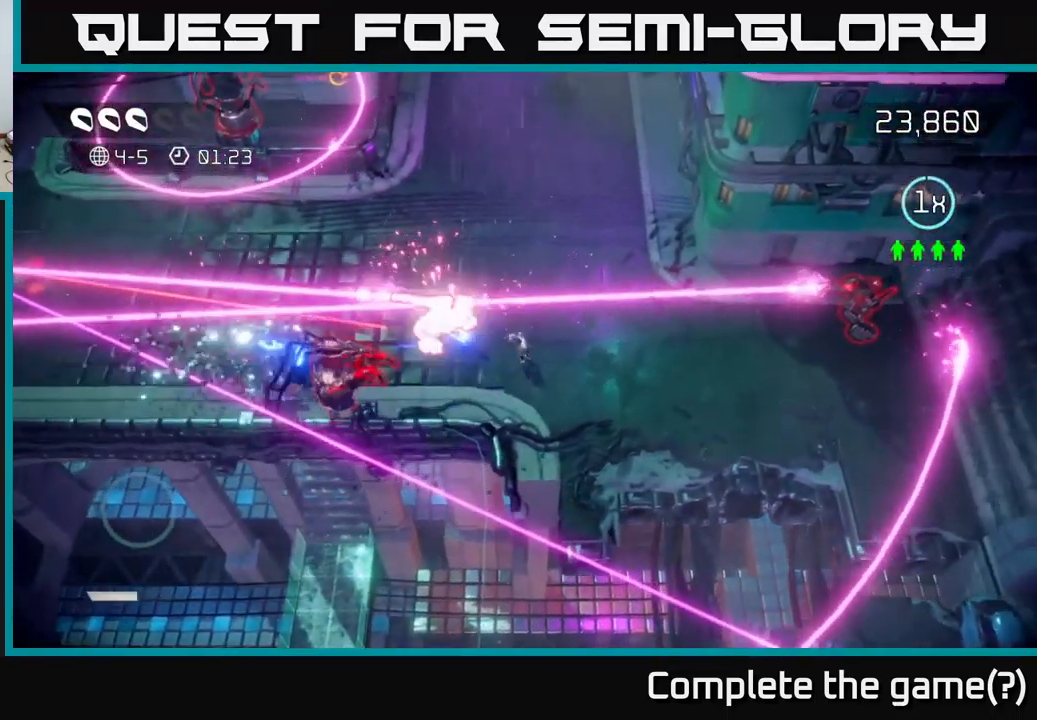
{"buttons": [], "left_stick": "right", "right_stick": "down-left", "events": [[50, "left_stick", "up-left"], [100, "left_stick", "center"], [433, "left_stick", "right"], [433, "right_stick", "down-left"]]}
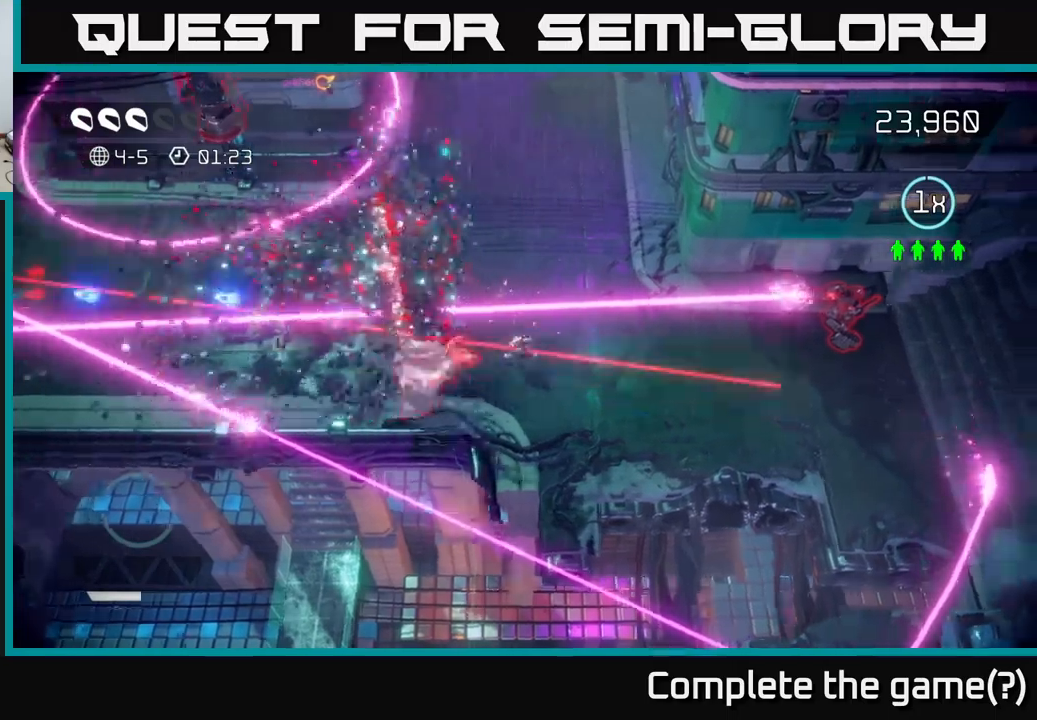
{"buttons": [], "left_stick": "up", "right_stick": "down-left", "events": [[183, "left_stick", "up-right"], [350, "left_stick", "up"]]}